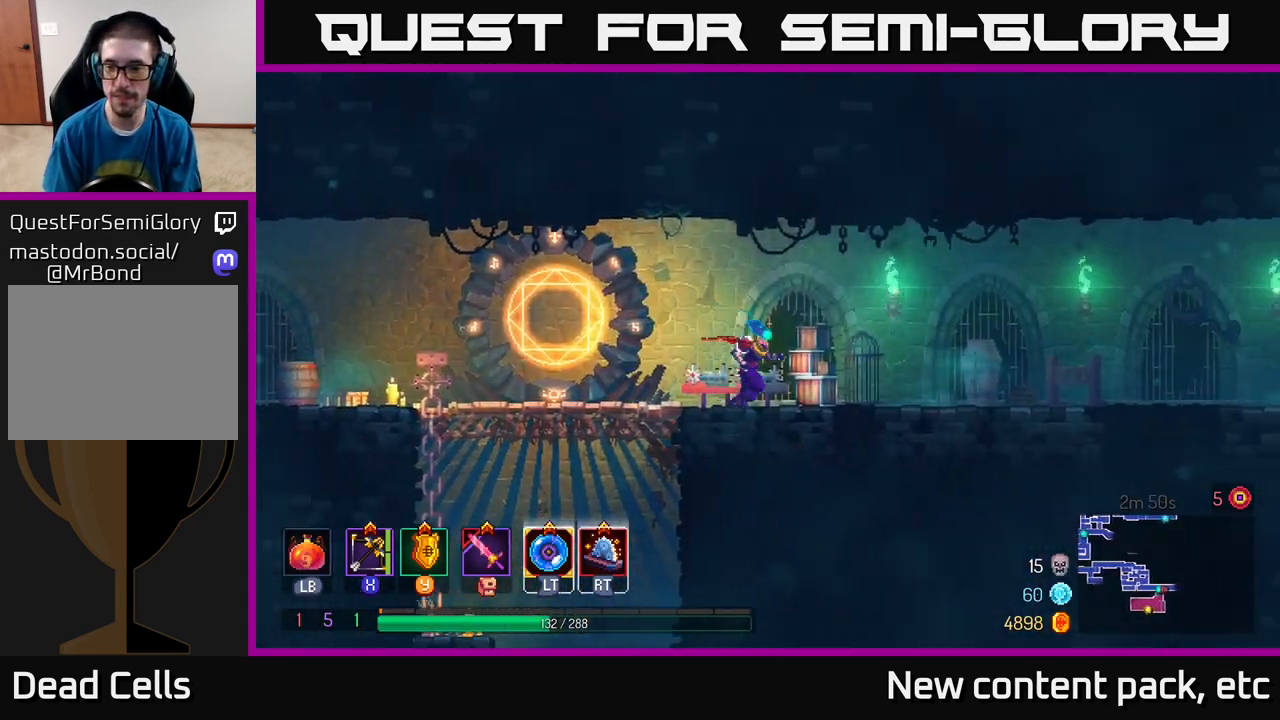
Gameplay with a controller (Xbox layout); each line is a JSON object with the inputs held at the frame after it. "events" lists button and stick changes between this image and that frame as [ms after this image, input, new state], when the widget could be followed in between.
{"buttons": [], "left_stick": "right", "right_stick": "center", "events": []}
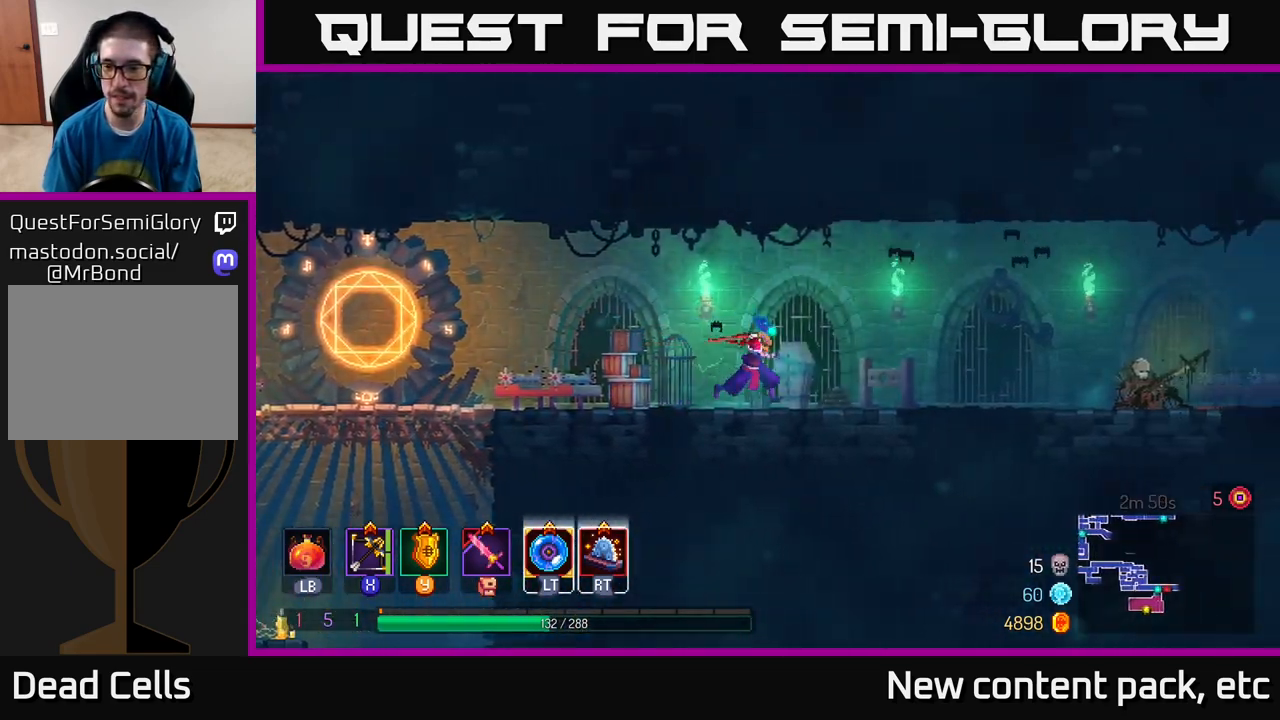
{"buttons": [], "left_stick": "right", "right_stick": "center", "events": []}
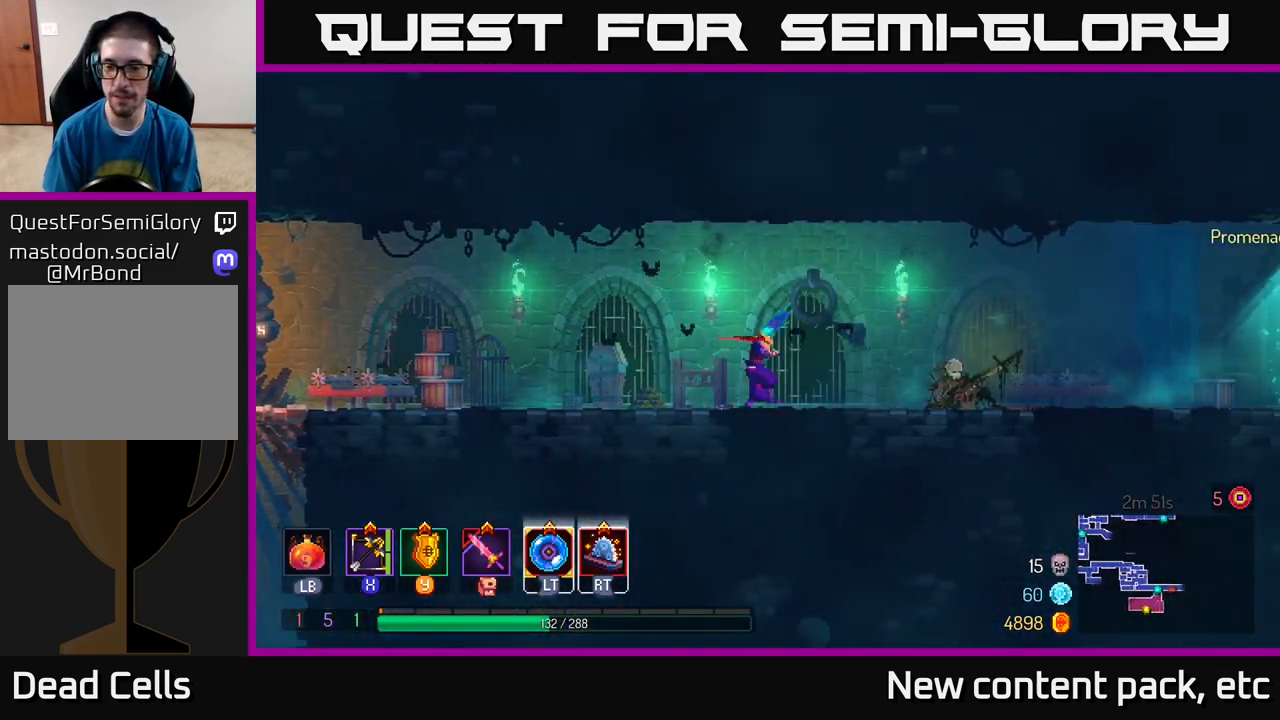
{"buttons": [], "left_stick": "left", "right_stick": "center", "events": [[33, "left_stick", "left"], [133, "B", "down"], [317, "B", "up"]]}
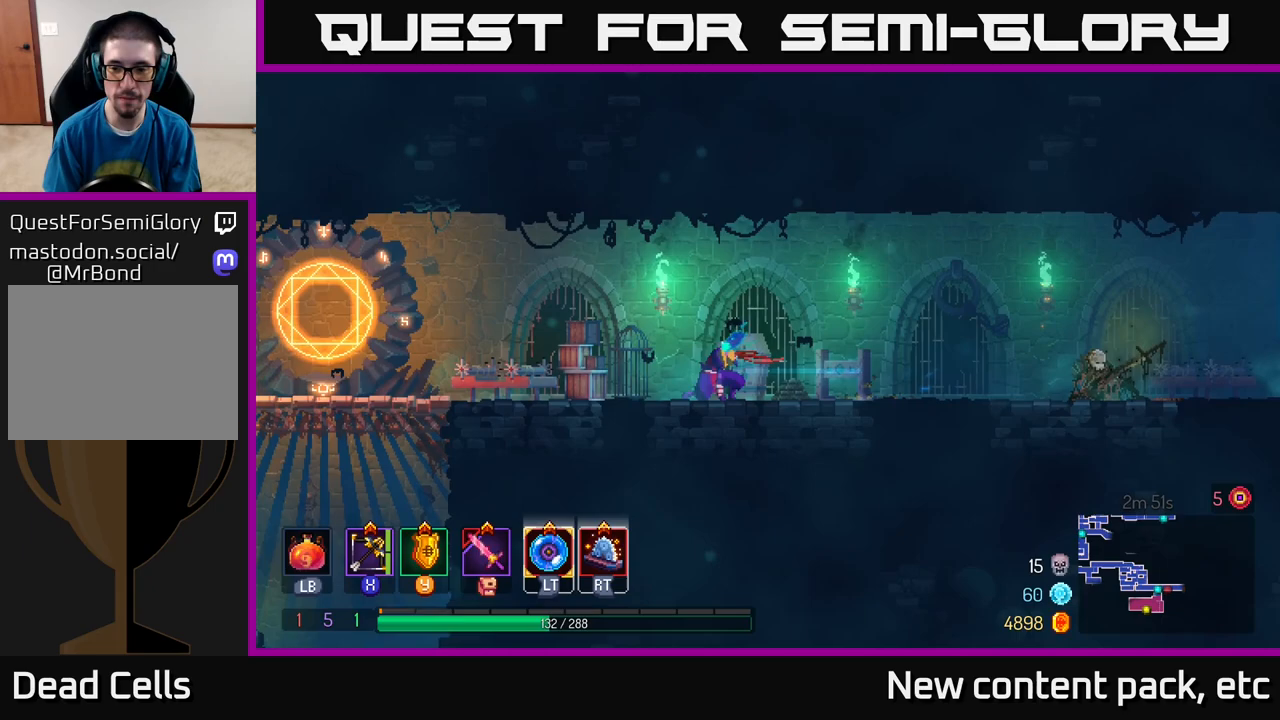
{"buttons": [], "left_stick": "left", "right_stick": "center", "events": [[117, "right_stick", "left"], [217, "right_stick", "up-left"], [433, "right_stick", "center"]]}
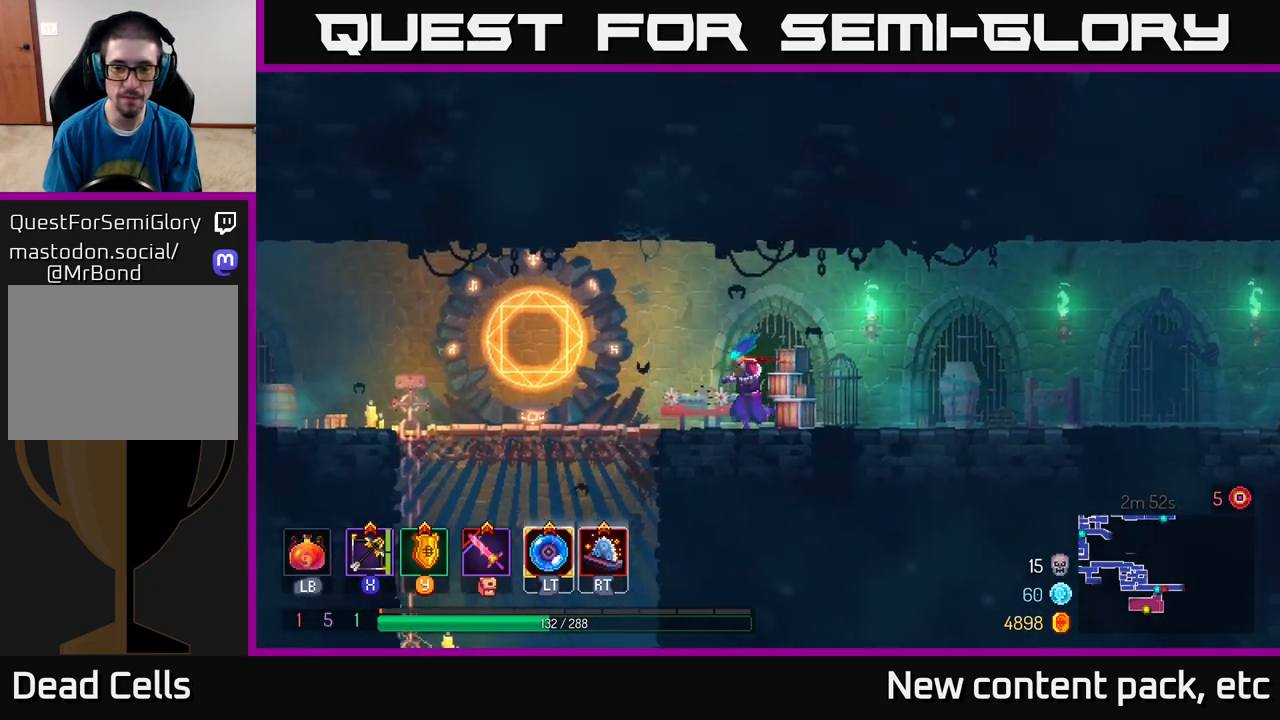
{"buttons": ["R1"], "left_stick": "left", "right_stick": "center", "events": [[500, "R1", "down"]]}
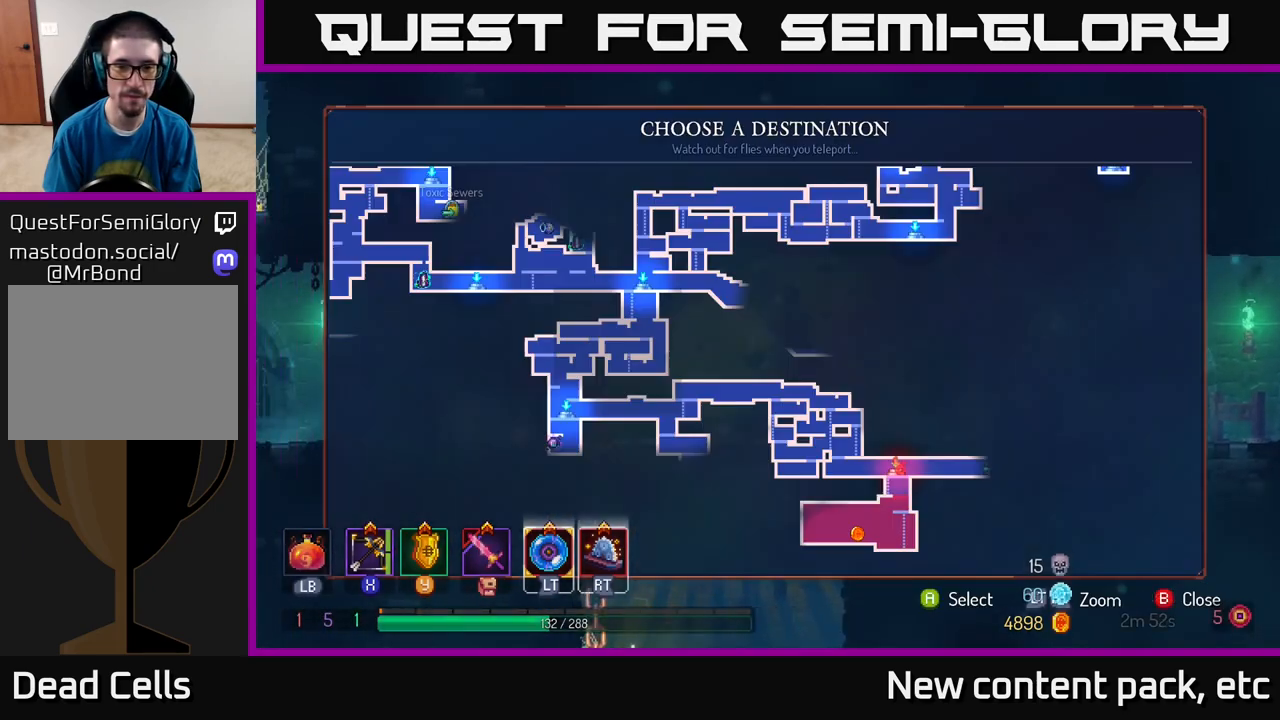
{"buttons": [], "left_stick": "center", "right_stick": "center", "events": [[17, "left_stick", "center"], [100, "R1", "up"]]}
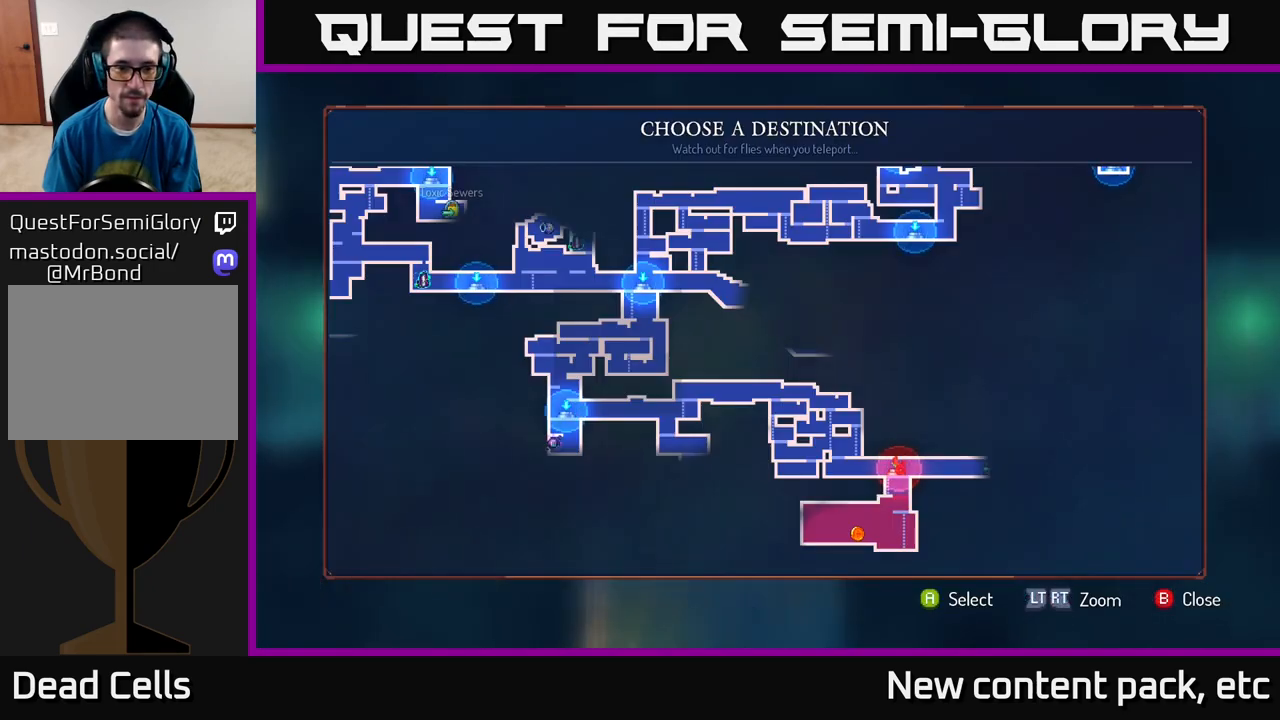
{"buttons": [], "left_stick": "center", "right_stick": "center", "events": []}
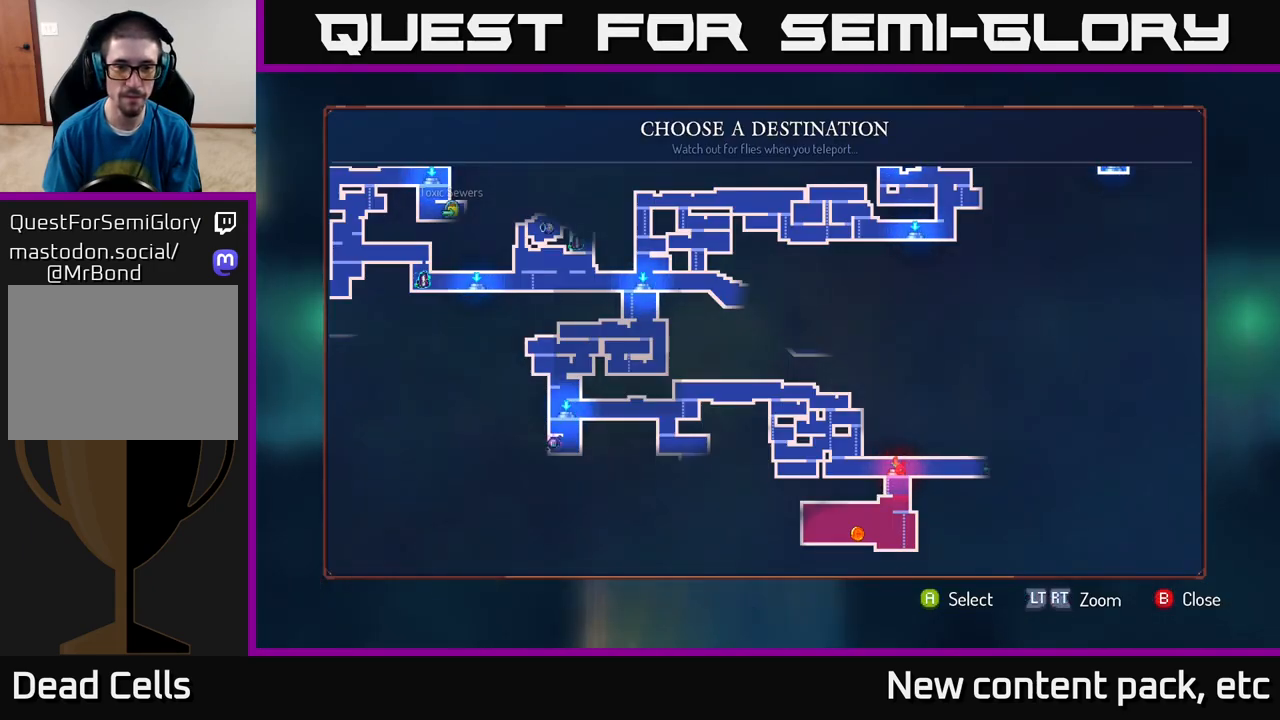
{"buttons": [], "left_stick": "center", "right_stick": "center", "events": [[100, "left_stick", "up-left"], [267, "left_stick", "center"]]}
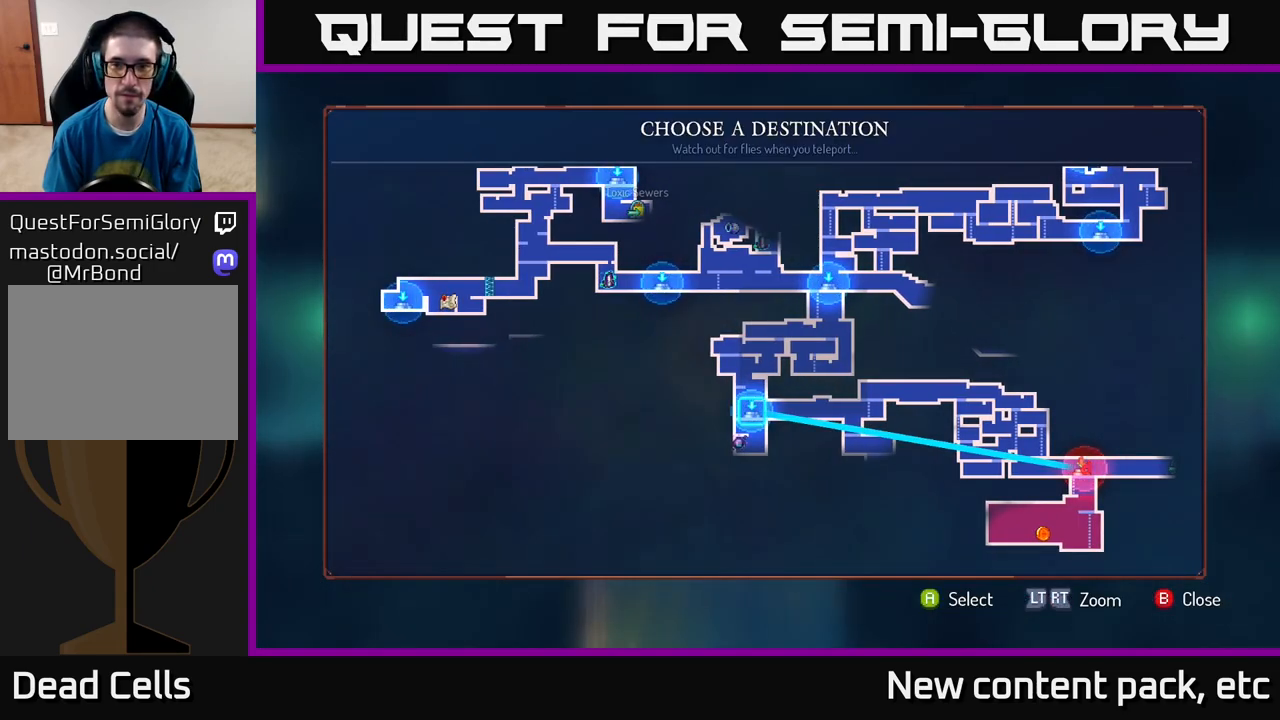
{"buttons": [], "left_stick": "center", "right_stick": "center", "events": [[67, "left_stick", "up"], [233, "left_stick", "center"]]}
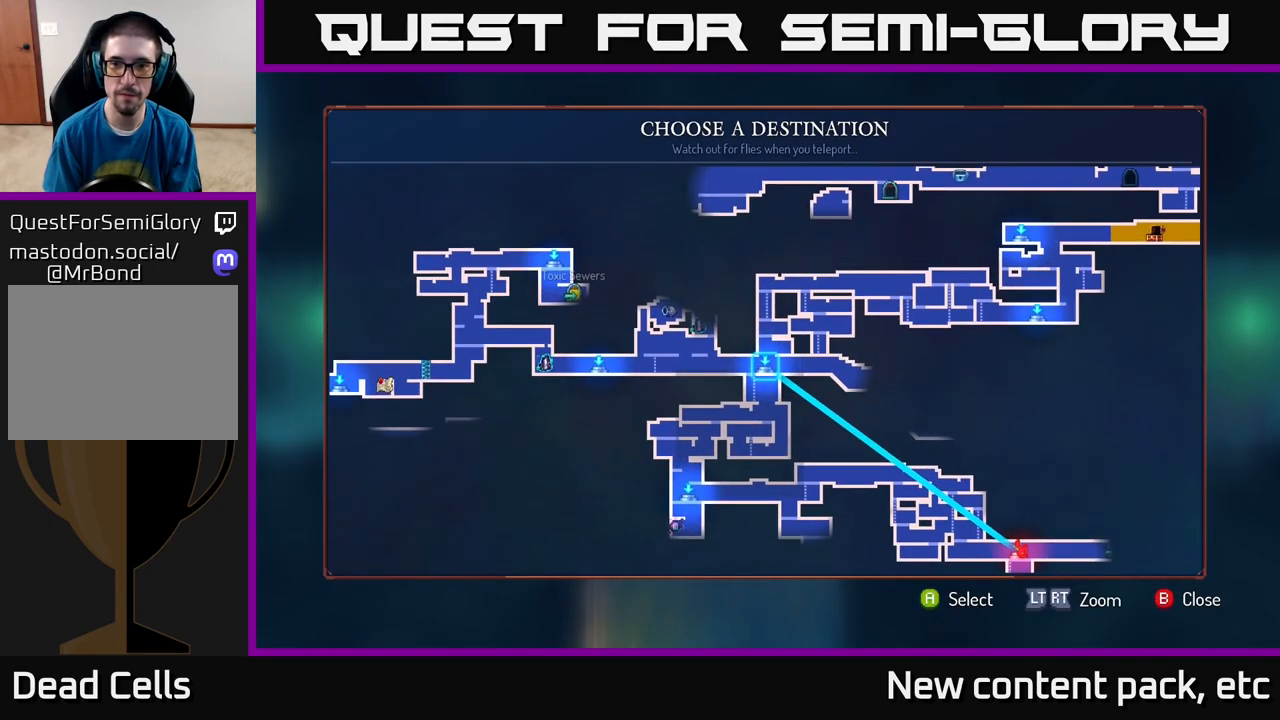
{"buttons": [], "left_stick": "center", "right_stick": "center", "events": [[150, "left_stick", "up"], [317, "left_stick", "center"]]}
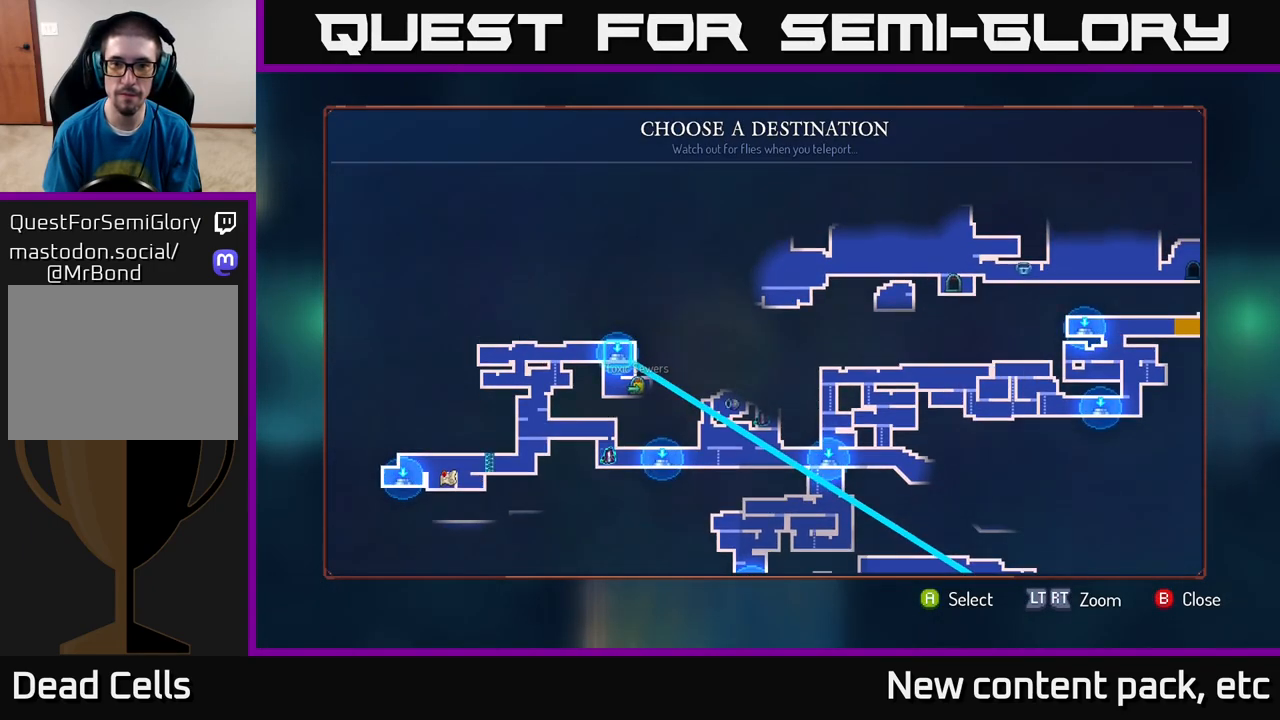
{"buttons": [], "left_stick": "right", "right_stick": "center", "events": [[83, "left_stick", "right"], [267, "left_stick", "center"], [433, "left_stick", "right"]]}
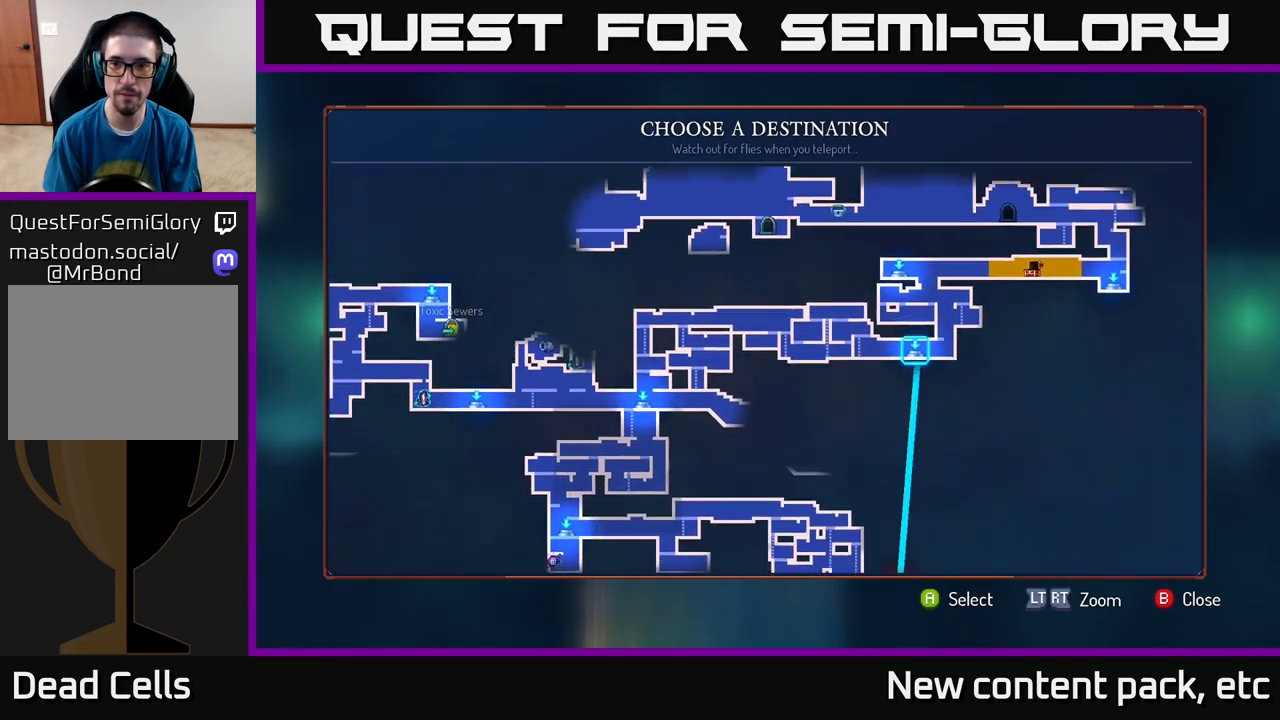
{"buttons": [], "left_stick": "center", "right_stick": "center", "events": [[117, "left_stick", "center"]]}
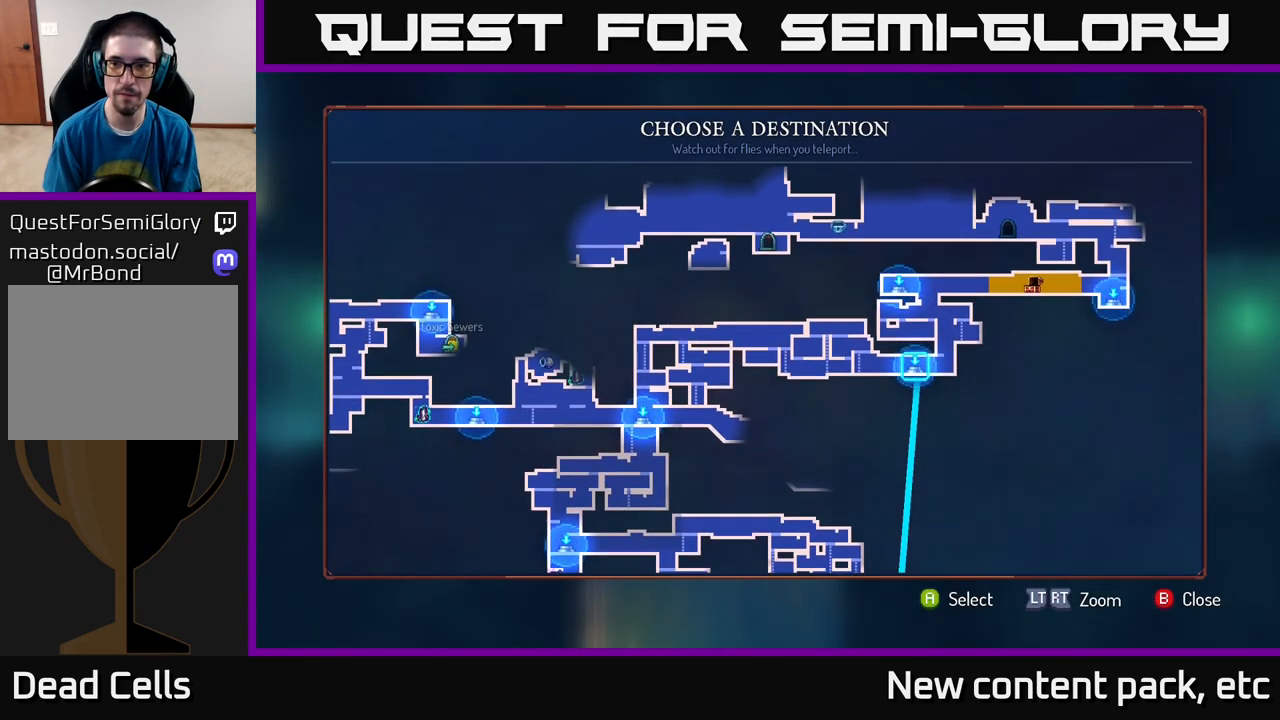
{"buttons": [], "left_stick": "center", "right_stick": "center", "events": []}
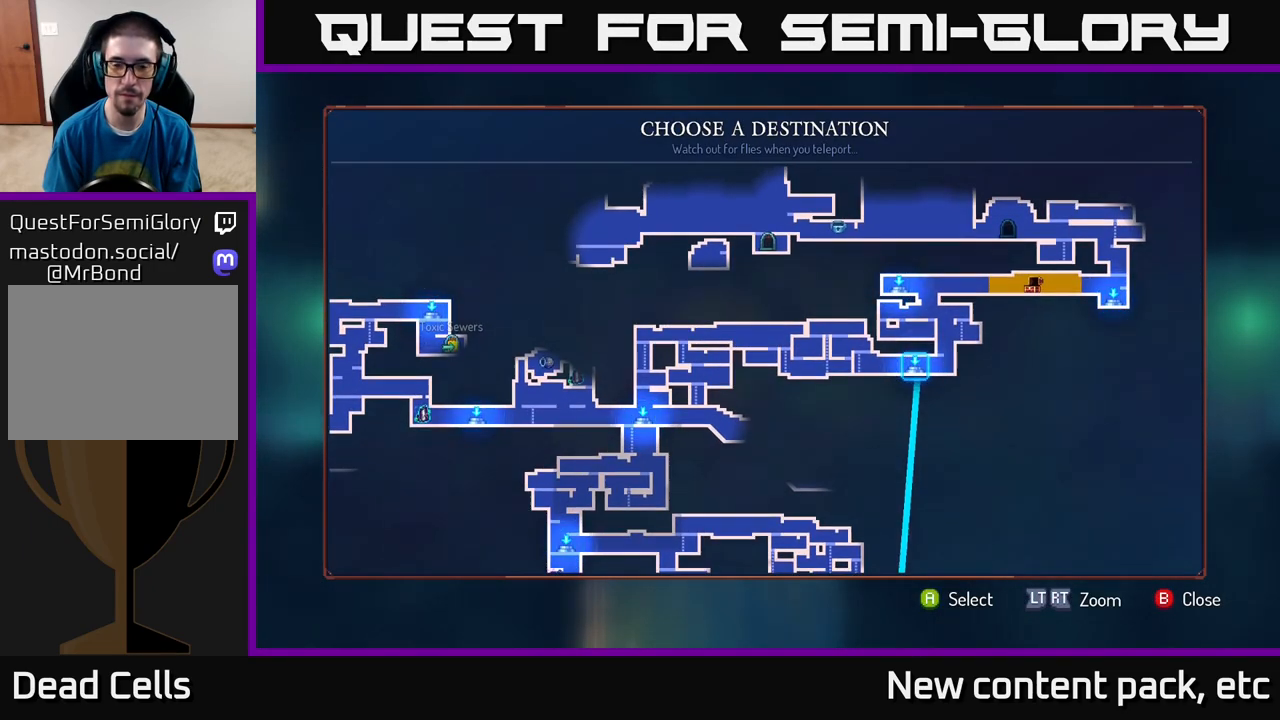
{"buttons": [], "left_stick": "center", "right_stick": "center", "events": [[50, "left_stick", "left"], [250, "left_stick", "center"]]}
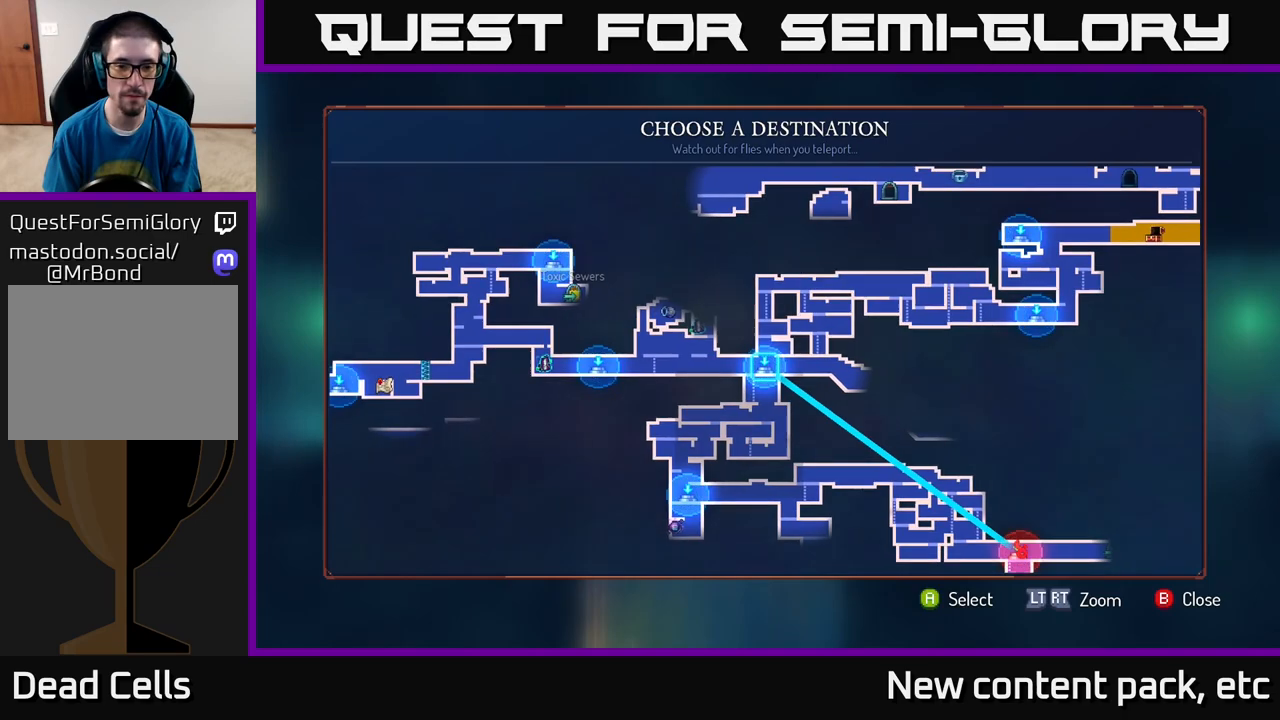
{"buttons": [], "left_stick": "center", "right_stick": "center", "events": [[283, "left_stick", "down"], [483, "left_stick", "center"]]}
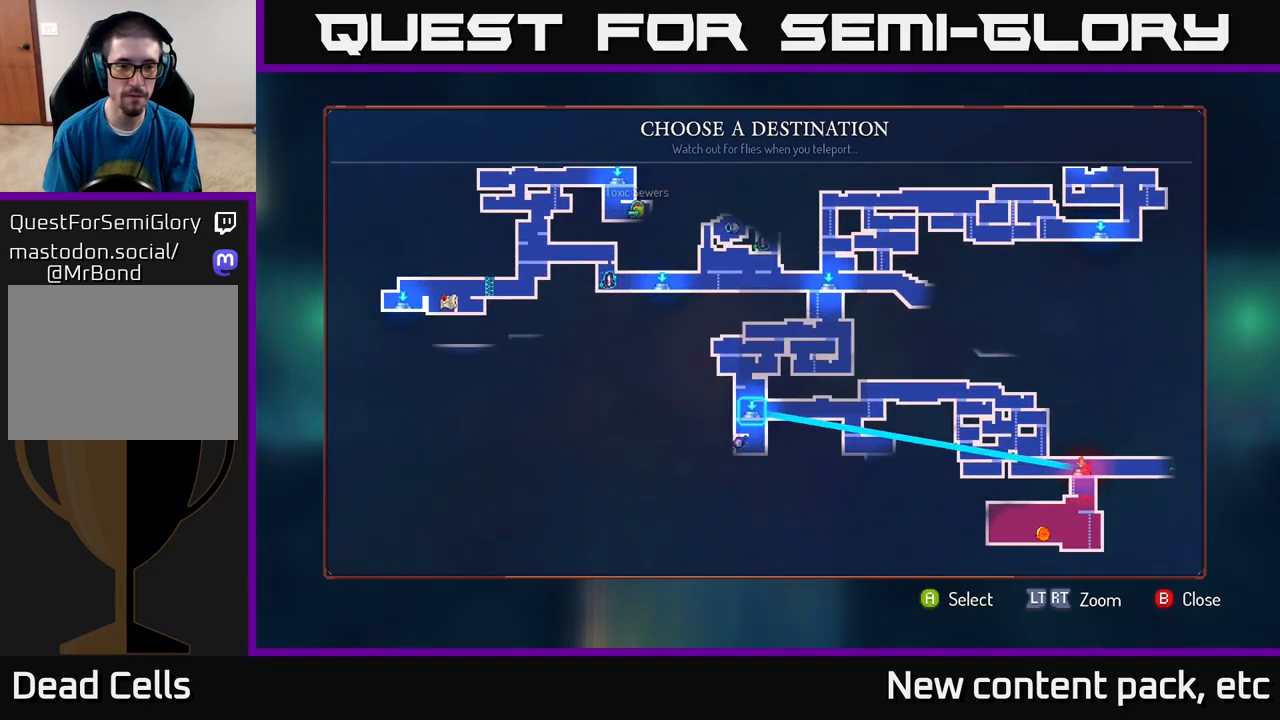
{"buttons": ["A"], "left_stick": "center", "right_stick": "center", "events": [[483, "A", "down"]]}
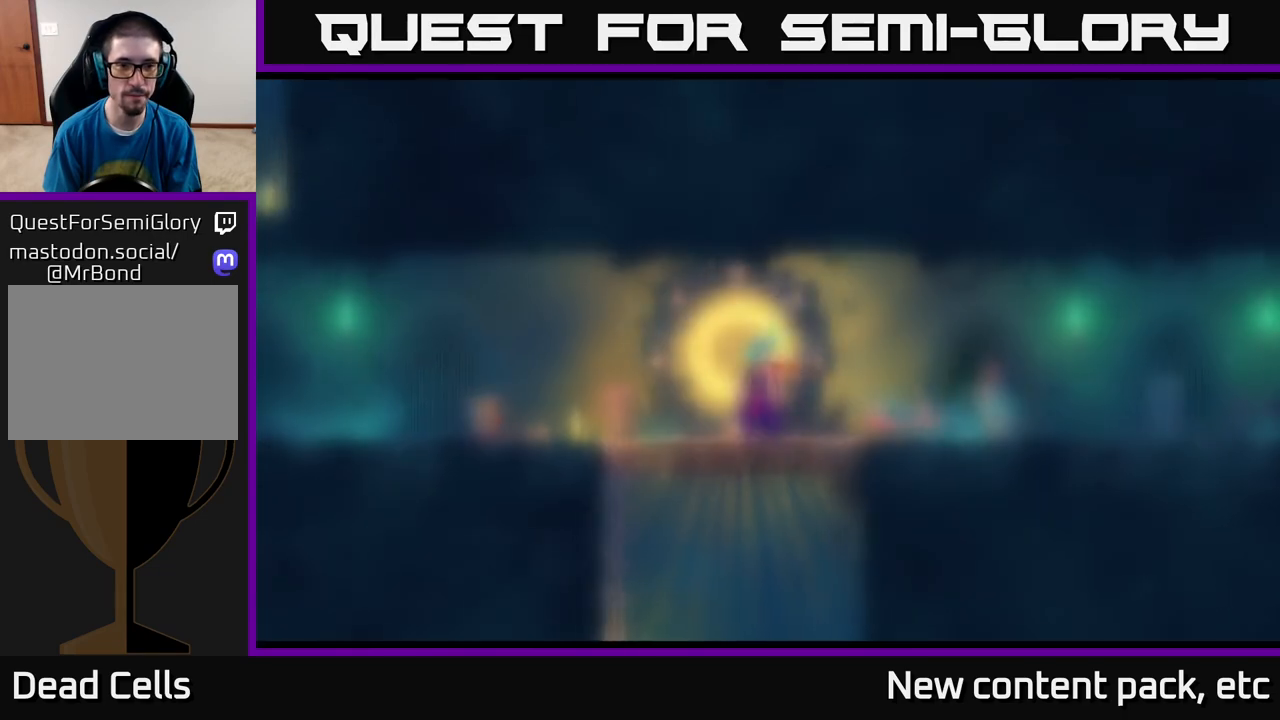
{"buttons": [], "left_stick": "center", "right_stick": "center", "events": [[67, "A", "up"]]}
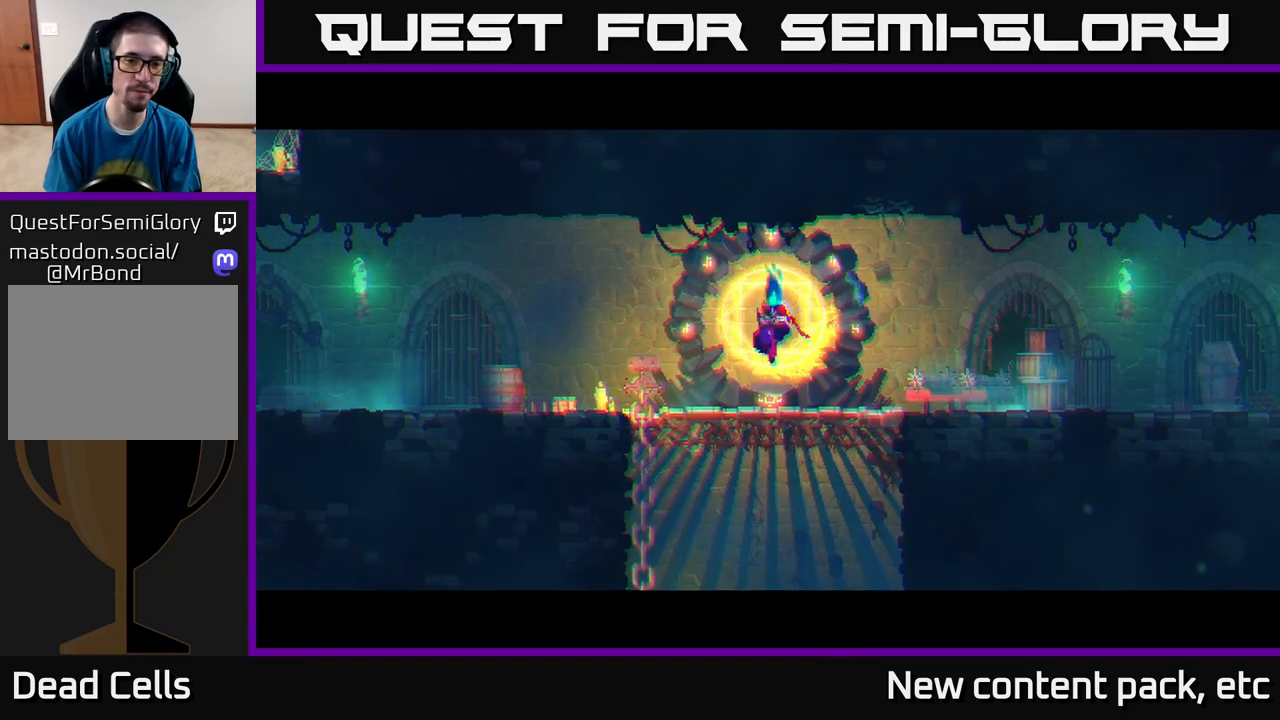
{"buttons": [], "left_stick": "center", "right_stick": "center", "events": []}
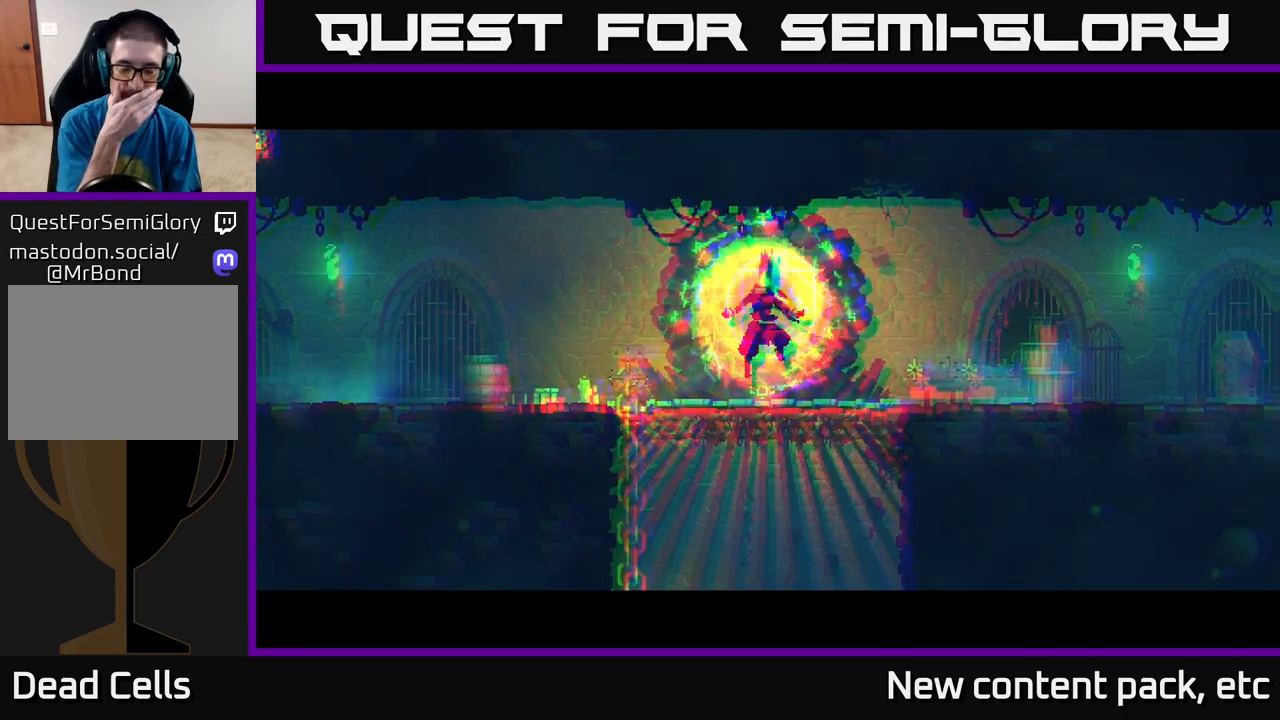
{"buttons": [], "left_stick": "center", "right_stick": "center", "events": []}
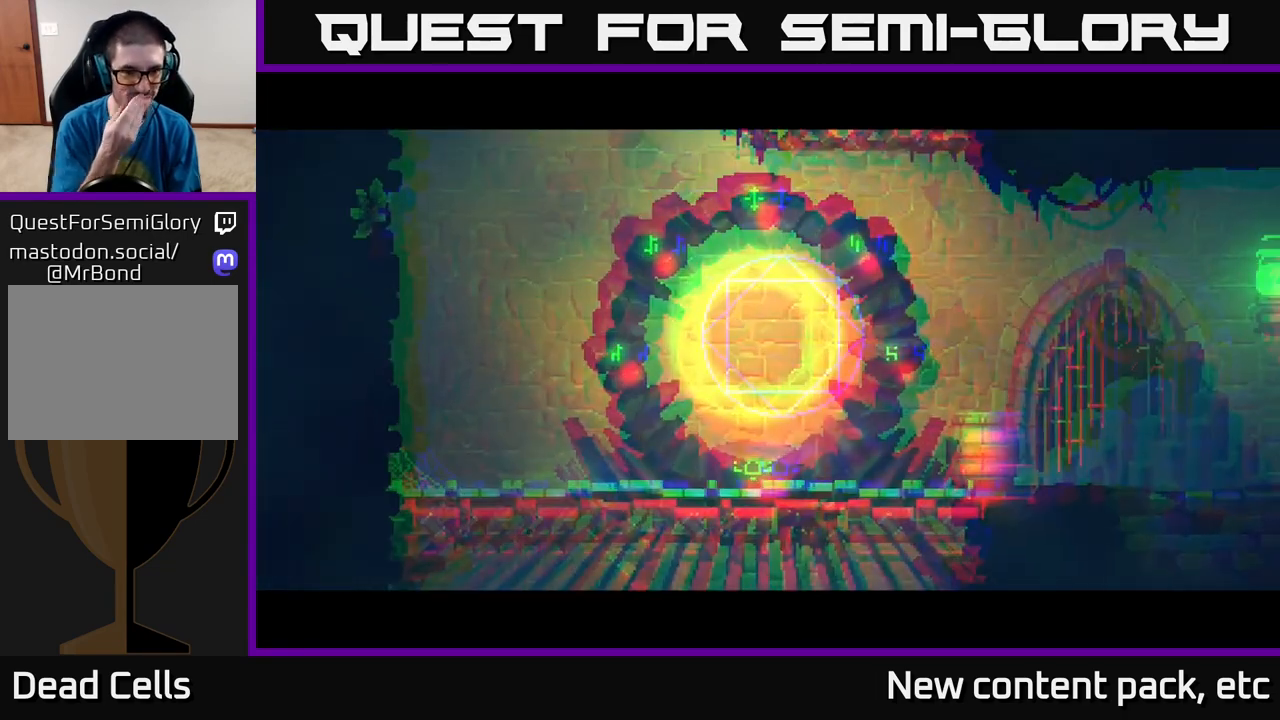
{"buttons": [], "left_stick": "center", "right_stick": "center", "events": []}
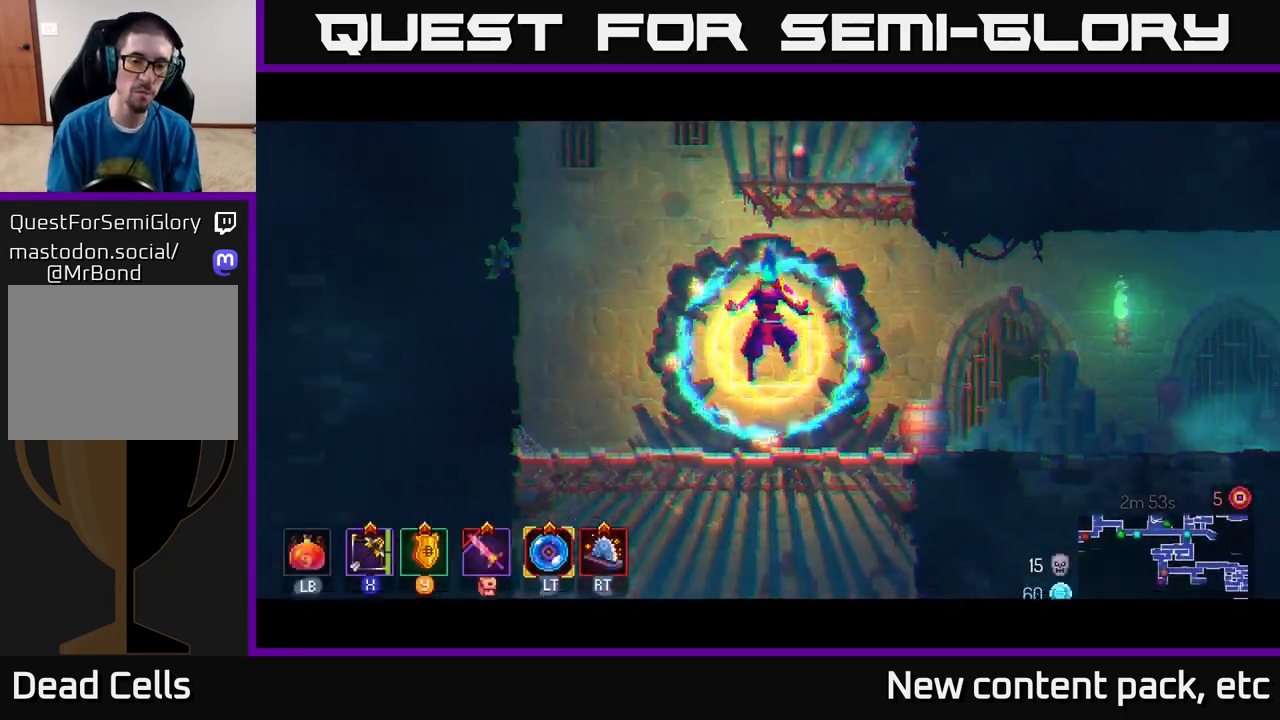
{"buttons": [], "left_stick": "right", "right_stick": "center", "events": [[217, "left_stick", "right"]]}
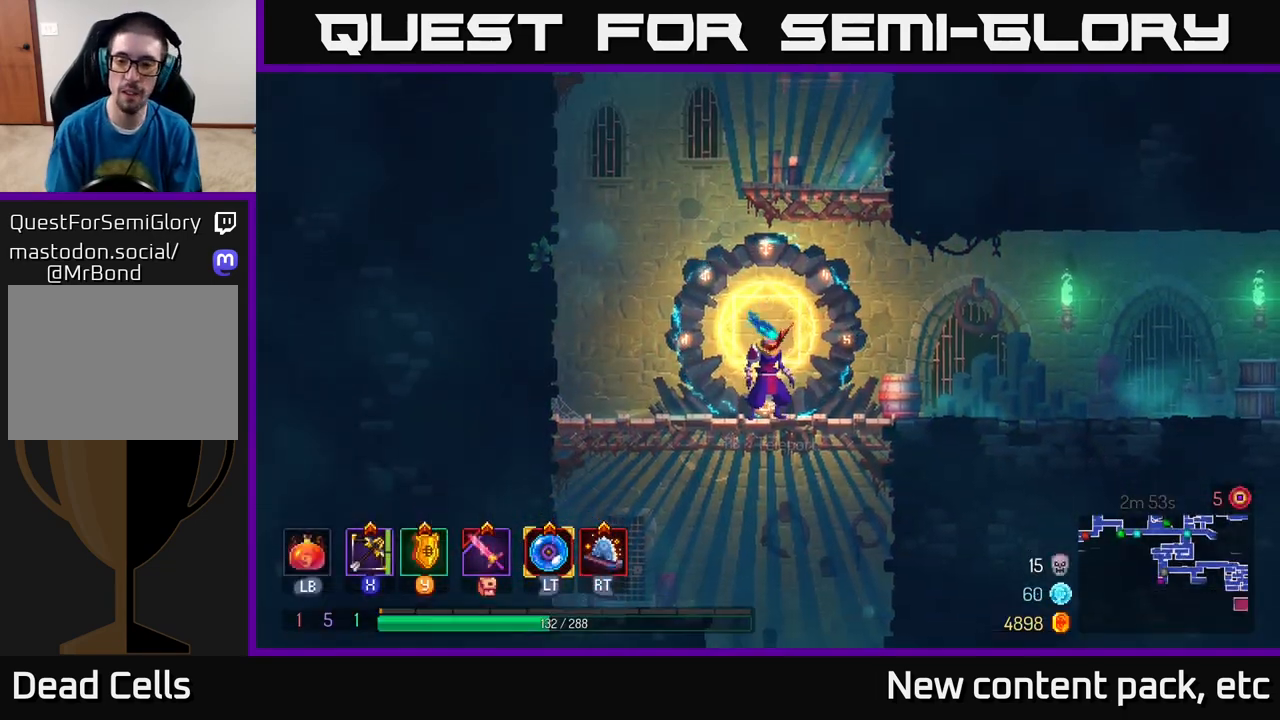
{"buttons": [], "left_stick": "left", "right_stick": "center", "events": [[433, "left_stick", "left"]]}
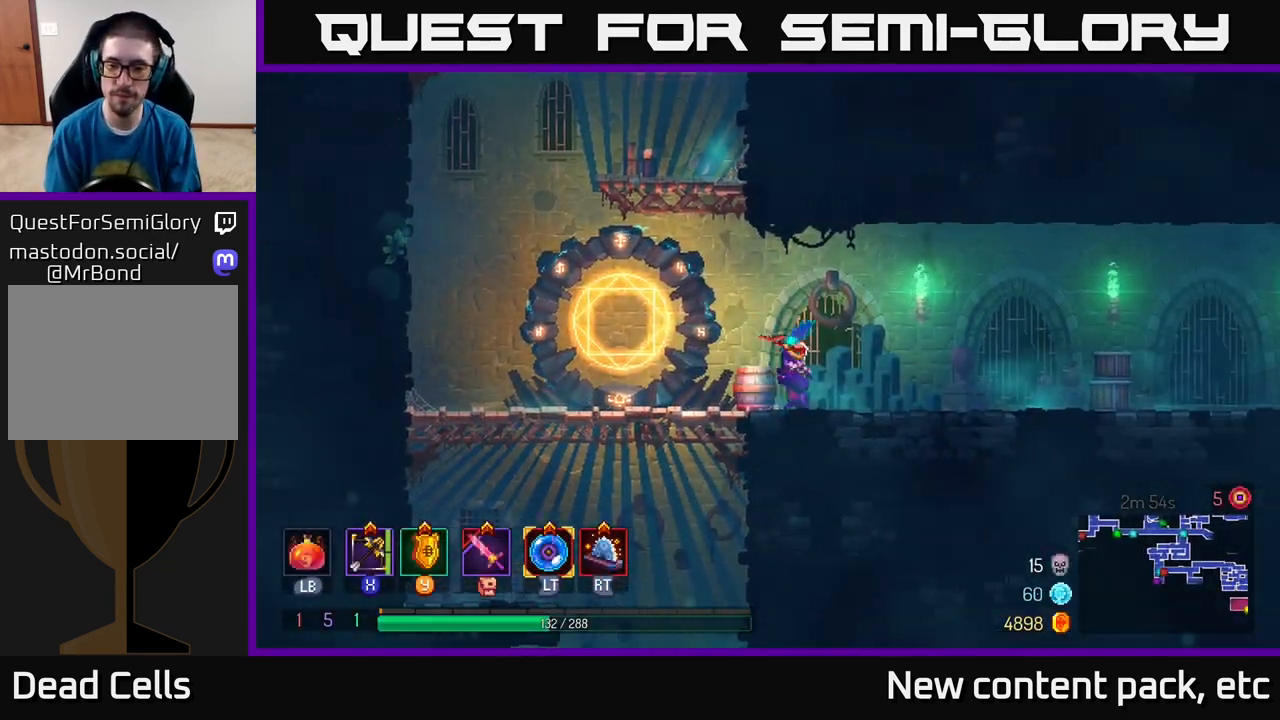
{"buttons": ["A"], "left_stick": "down", "right_stick": "center", "events": [[183, "right_stick", "down"], [400, "right_stick", "center"], [467, "left_stick", "down"], [483, "A", "down"]]}
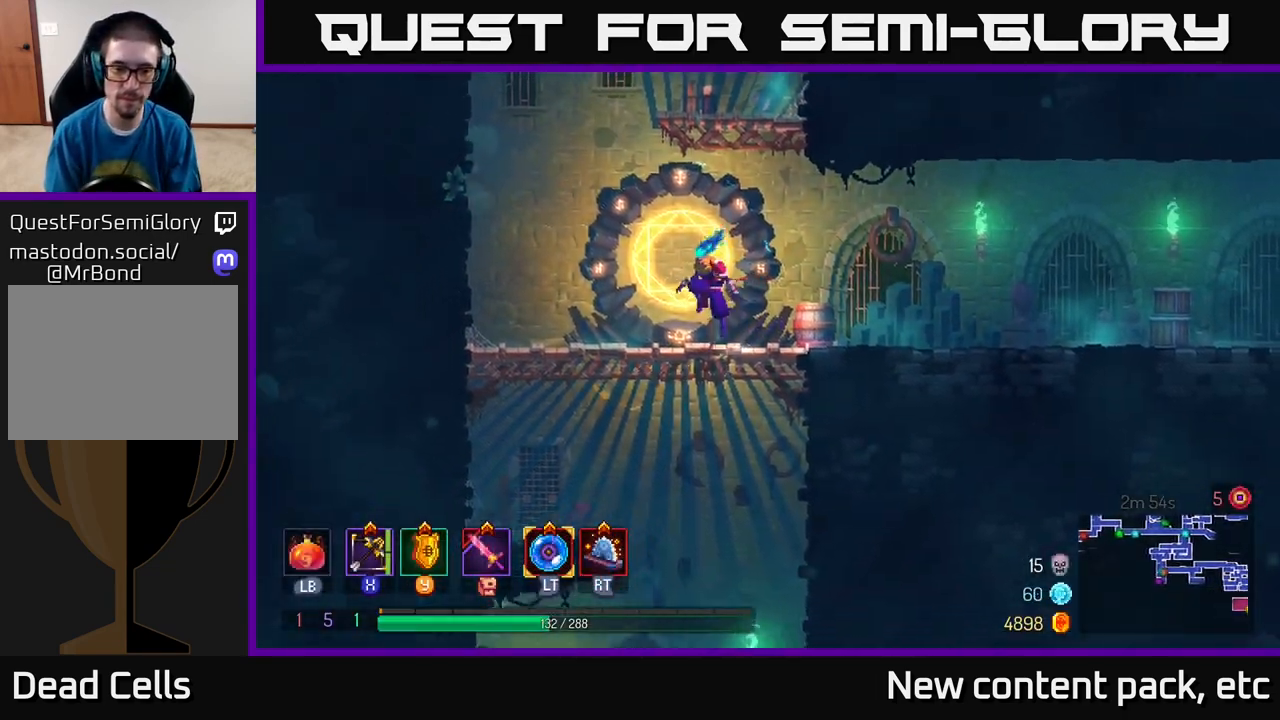
{"buttons": ["B"], "left_stick": "left", "right_stick": "center", "events": [[50, "A", "up"], [100, "A", "down"], [183, "A", "up"], [250, "left_stick", "center"], [383, "left_stick", "left"], [433, "B", "down"]]}
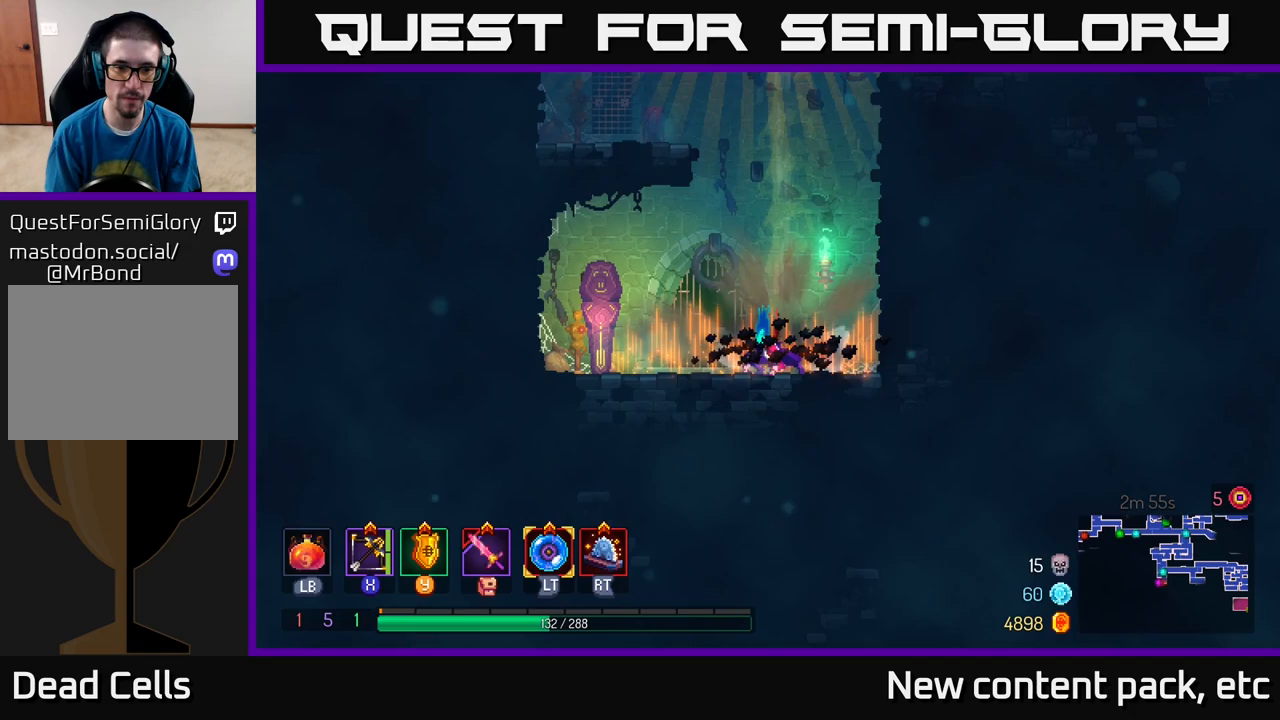
{"buttons": [], "left_stick": "left", "right_stick": "center", "events": [[67, "B", "up"]]}
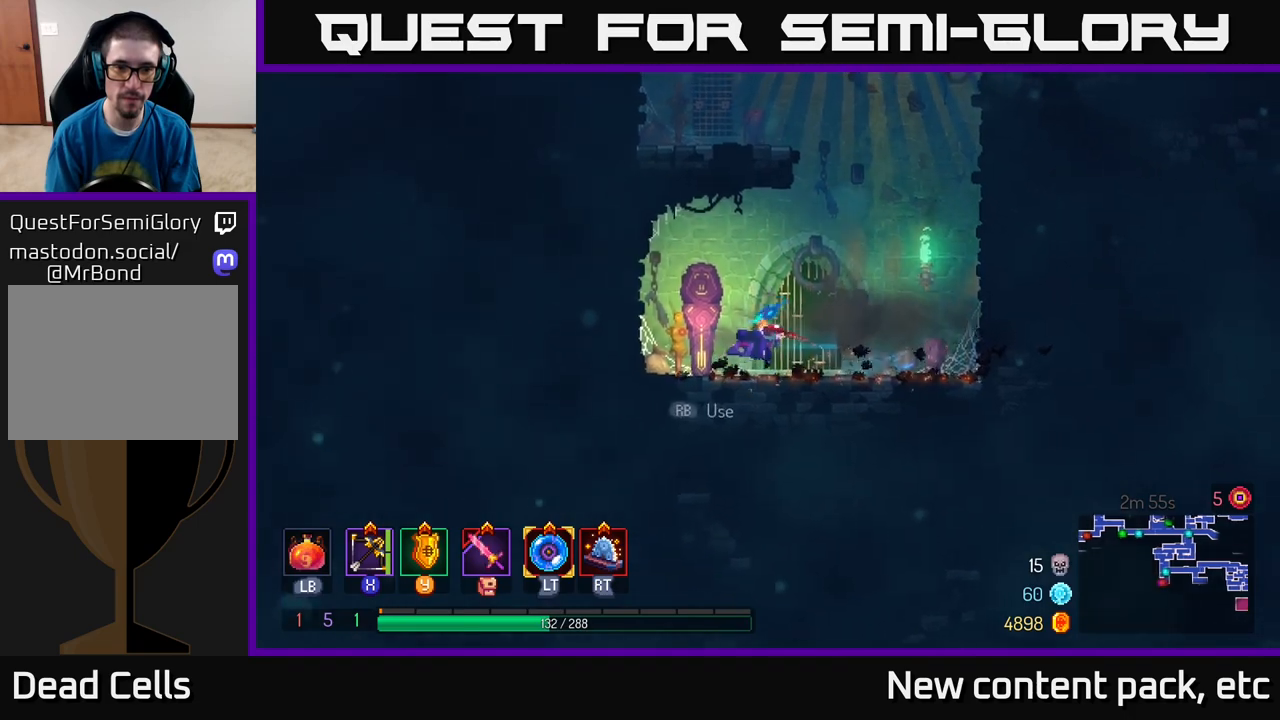
{"buttons": [], "left_stick": "center", "right_stick": "center", "events": [[100, "R1", "down"], [100, "left_stick", "up-left"], [200, "R1", "up"], [200, "left_stick", "center"]]}
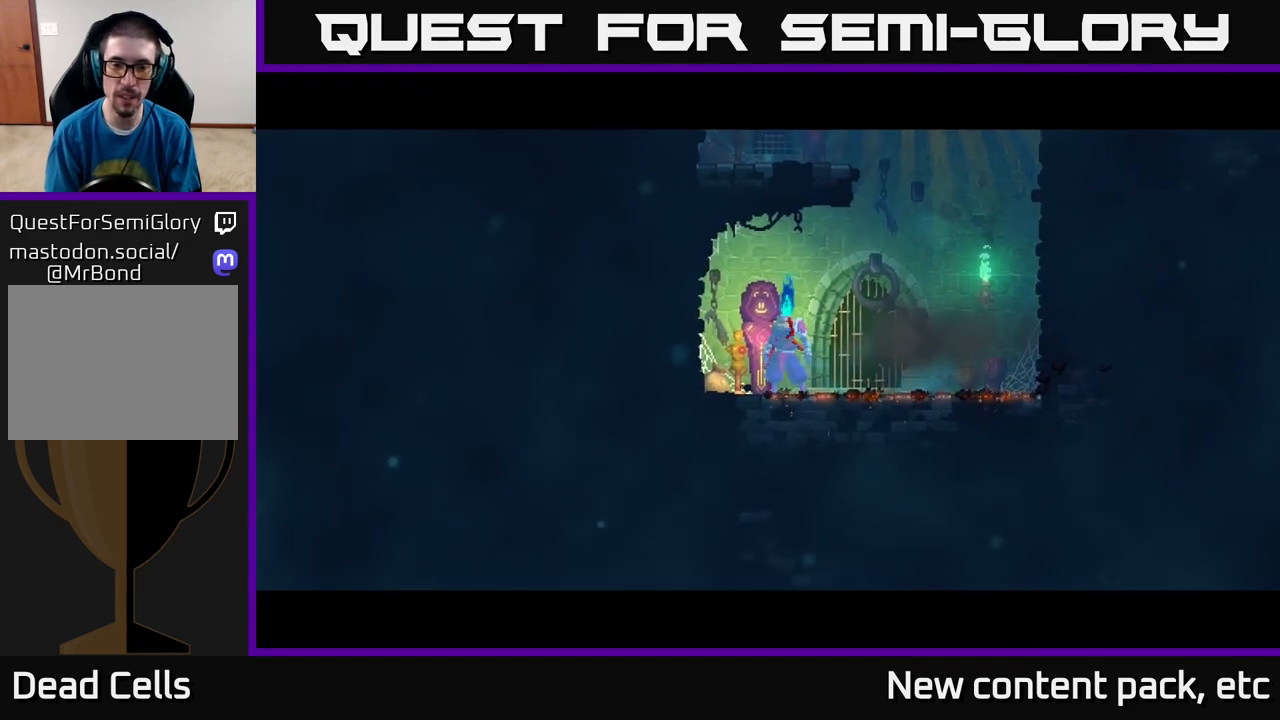
{"buttons": [], "left_stick": "center", "right_stick": "center", "events": []}
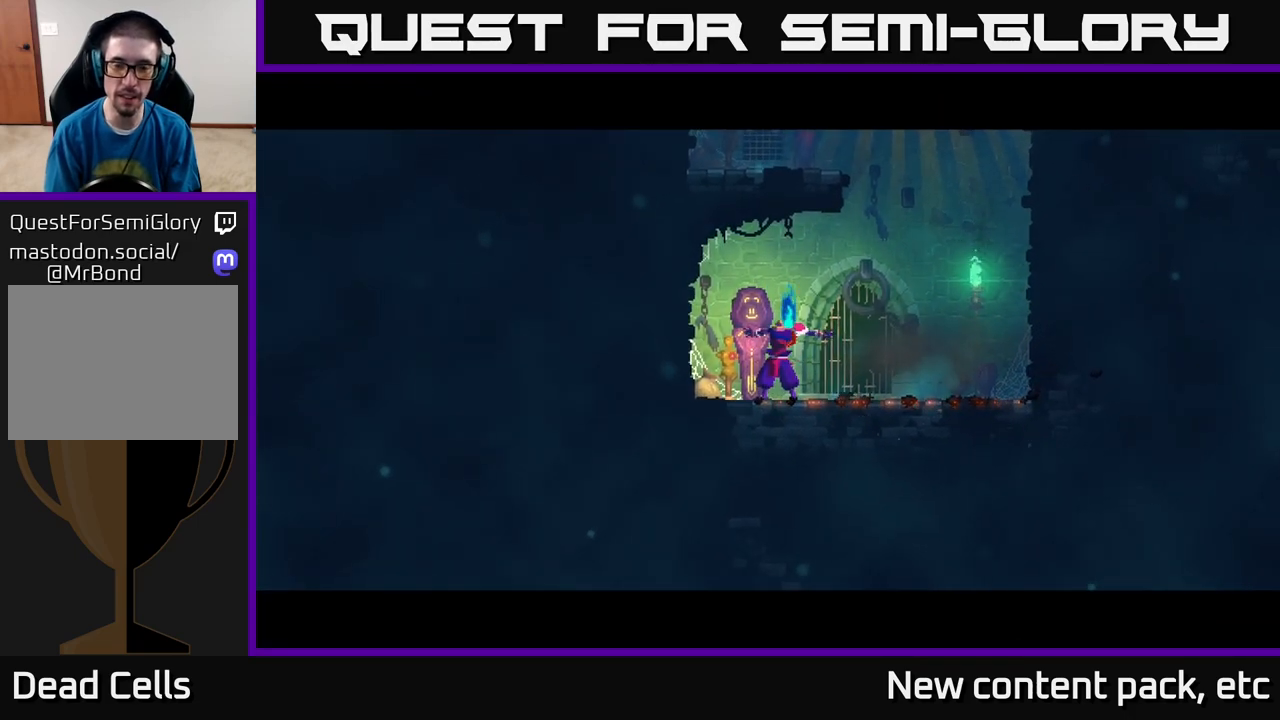
{"buttons": [], "left_stick": "center", "right_stick": "center", "events": []}
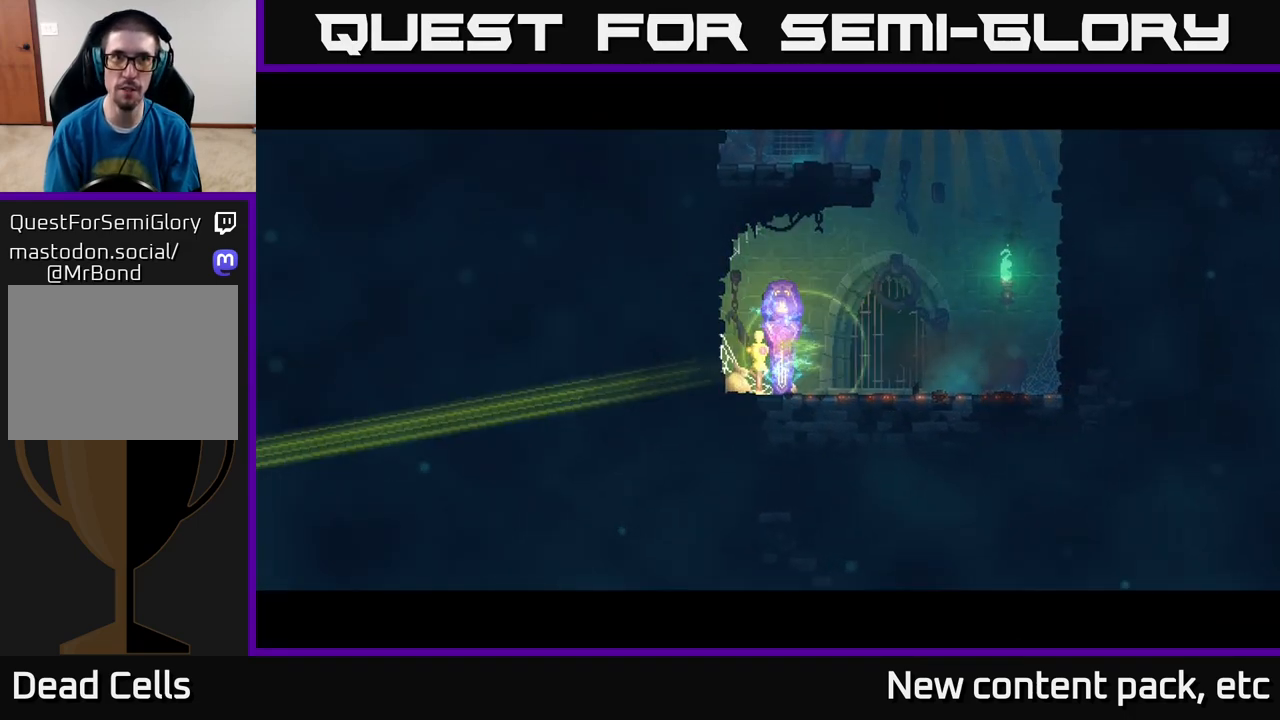
{"buttons": [], "left_stick": "left", "right_stick": "center", "events": [[283, "left_stick", "left"]]}
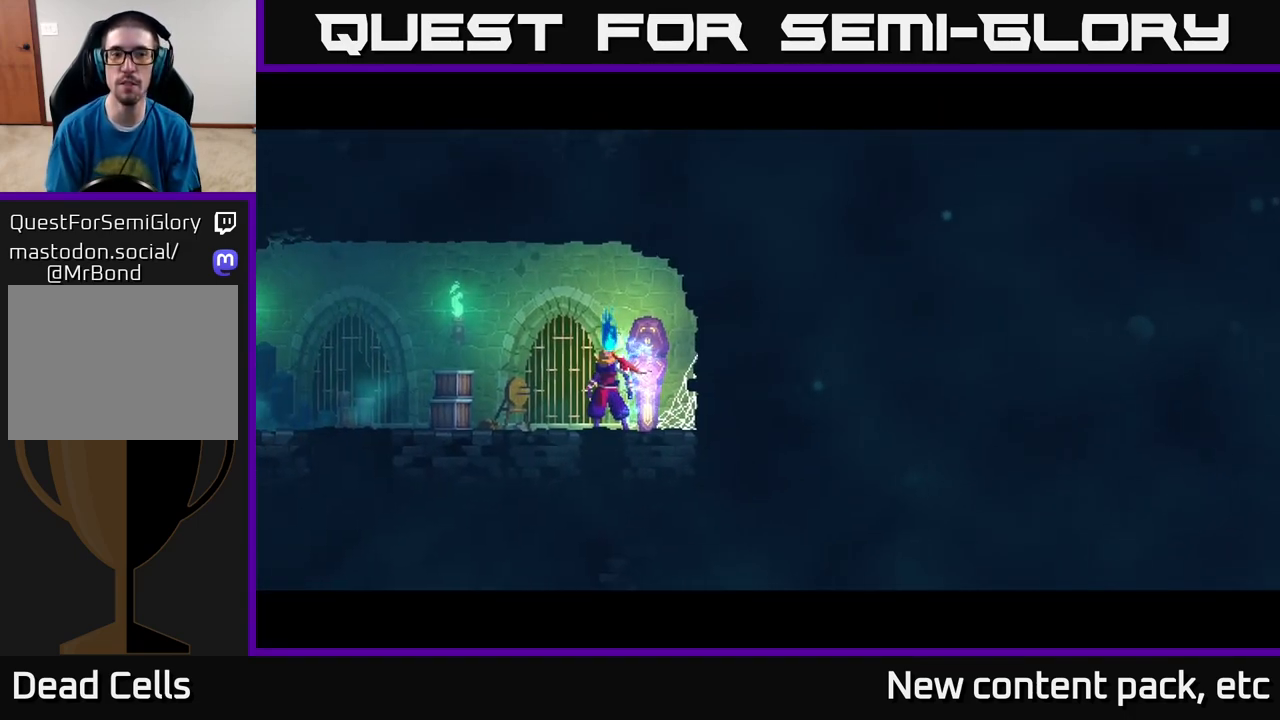
{"buttons": [], "left_stick": "left", "right_stick": "center", "events": [[133, "B", "down"], [233, "B", "up"], [283, "B", "down"], [367, "B", "up"], [433, "B", "down"], [500, "B", "up"]]}
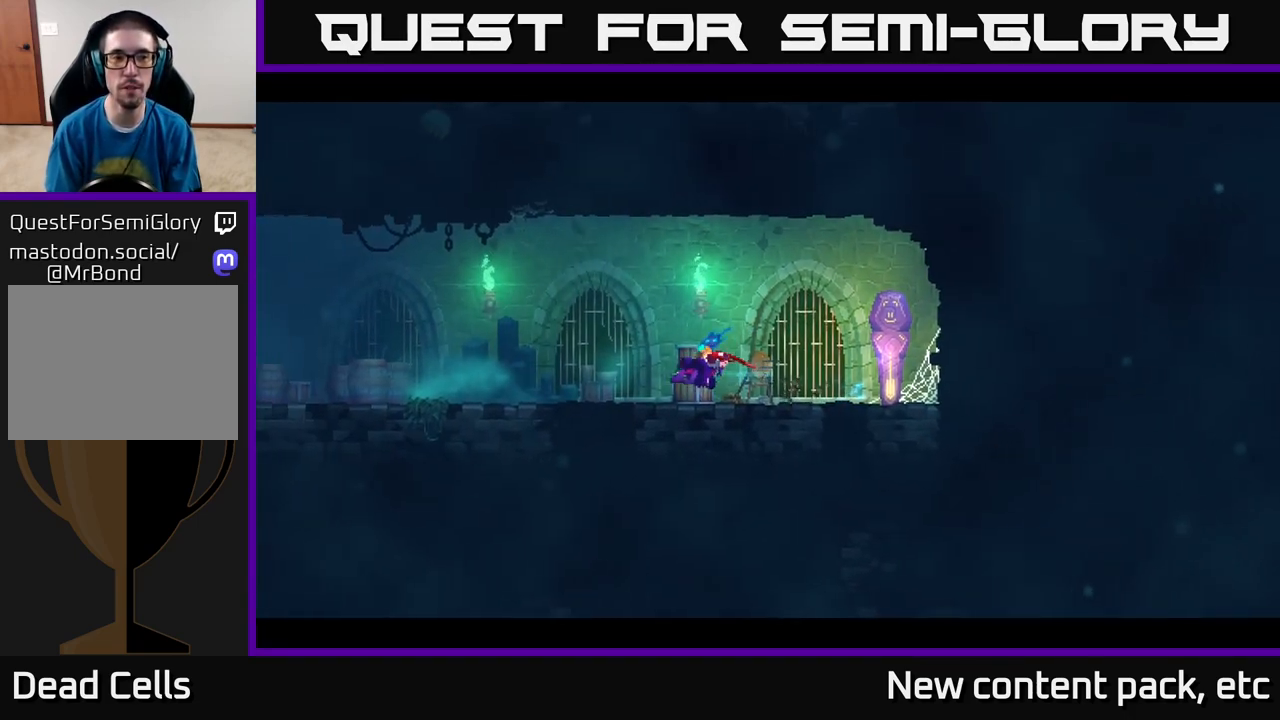
{"buttons": [], "left_stick": "left", "right_stick": "center", "events": [[67, "B", "down"], [167, "B", "up"]]}